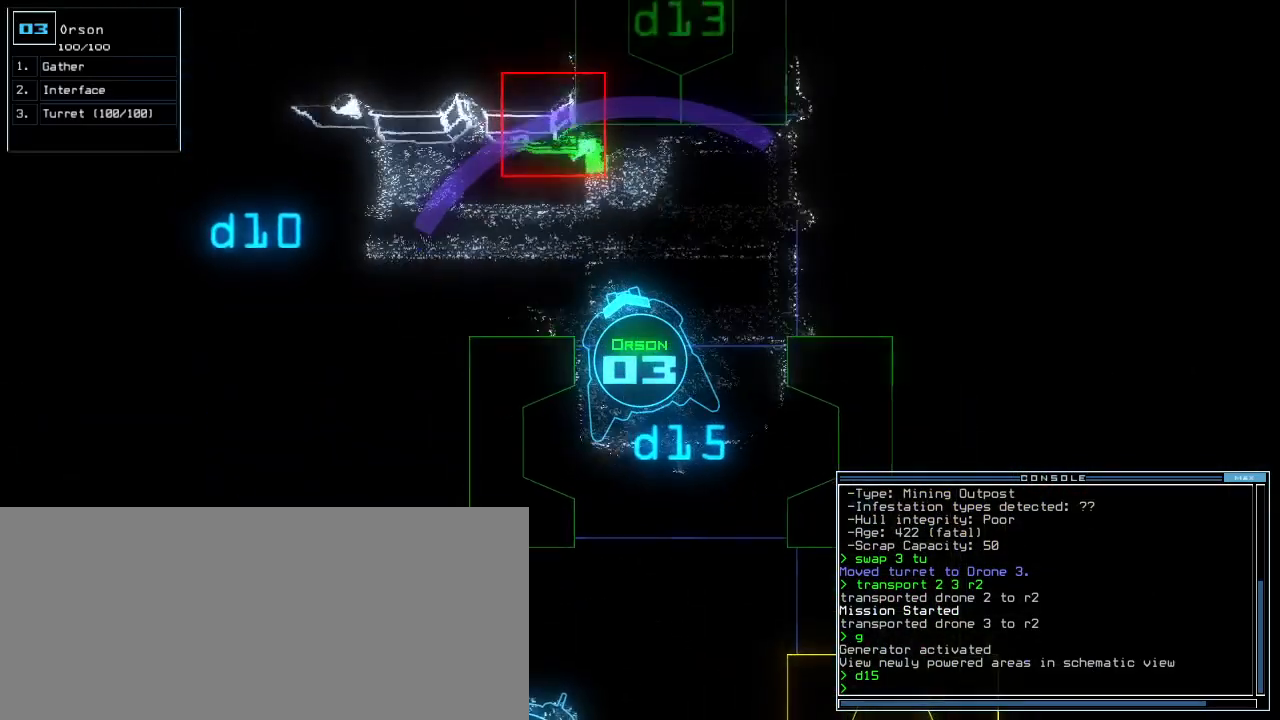
Gameplay with keyboard; each line is a JSON object with the keys held at the frame after it. "events" lists presses ("down") and releases ("up") of ".", "0", "1", "2", "3", "4", "5", "6", "7", "8", "9", "a", "b", "backspace", "c", "caps_lock", "comma", "ctrl_l", "ctrl_r", "d", "down", "e", "equals", "escape", "f", "f8", "g", "h", "i", "j", "k", "l", "left", "m", "minus", "n", "o", "p", "q", "quote", "r", "return", "right", "s", "semicolon", "shift_l", "shift_r", "space", "t", "tab", "tilde", "u", "up", "v", "w", "x", "y" and "z" between this image and that frame as [ms after this image, input, new state], when the widget could be followed in between. No other keys are recorded. Mouse input is not recorded.
{"keys": [], "events": []}
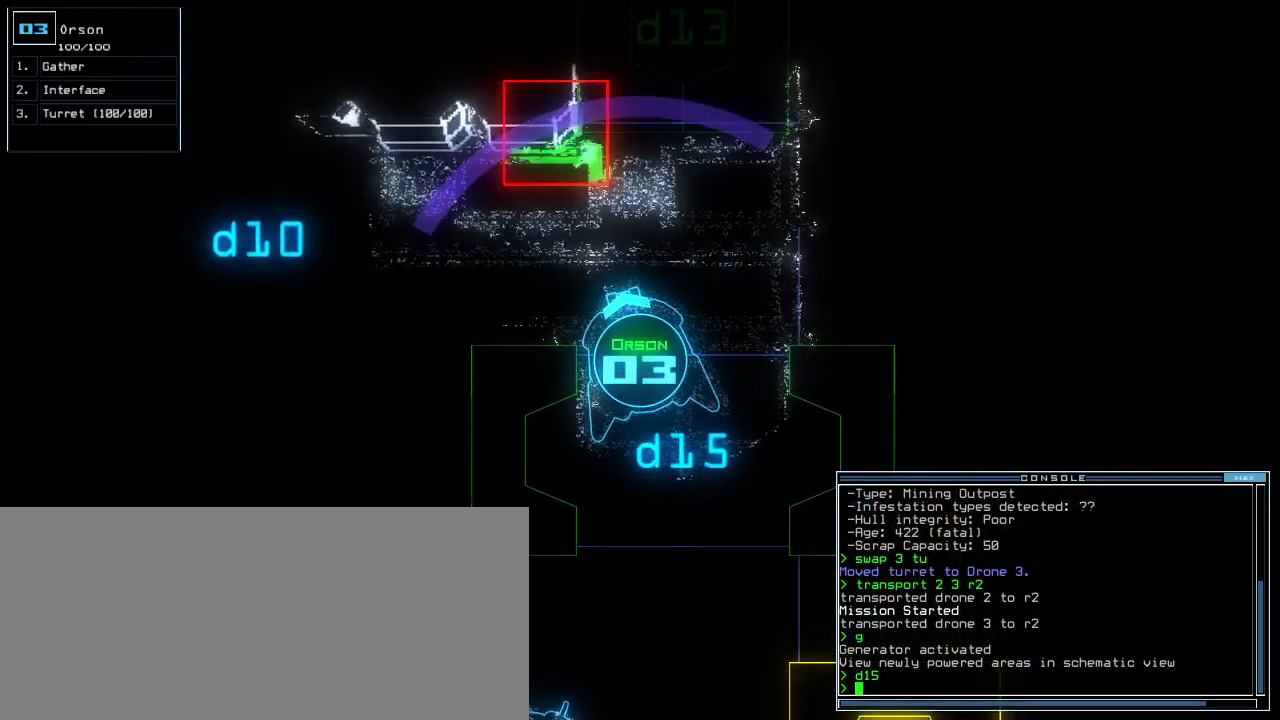
{"keys": ["x"], "events": [[20, "i", "down"], [80, "i", "up"], [140, "return", "down"], [220, "return", "up"], [340, "x", "down"], [380, "x", "up"], [440, "x", "down"]]}
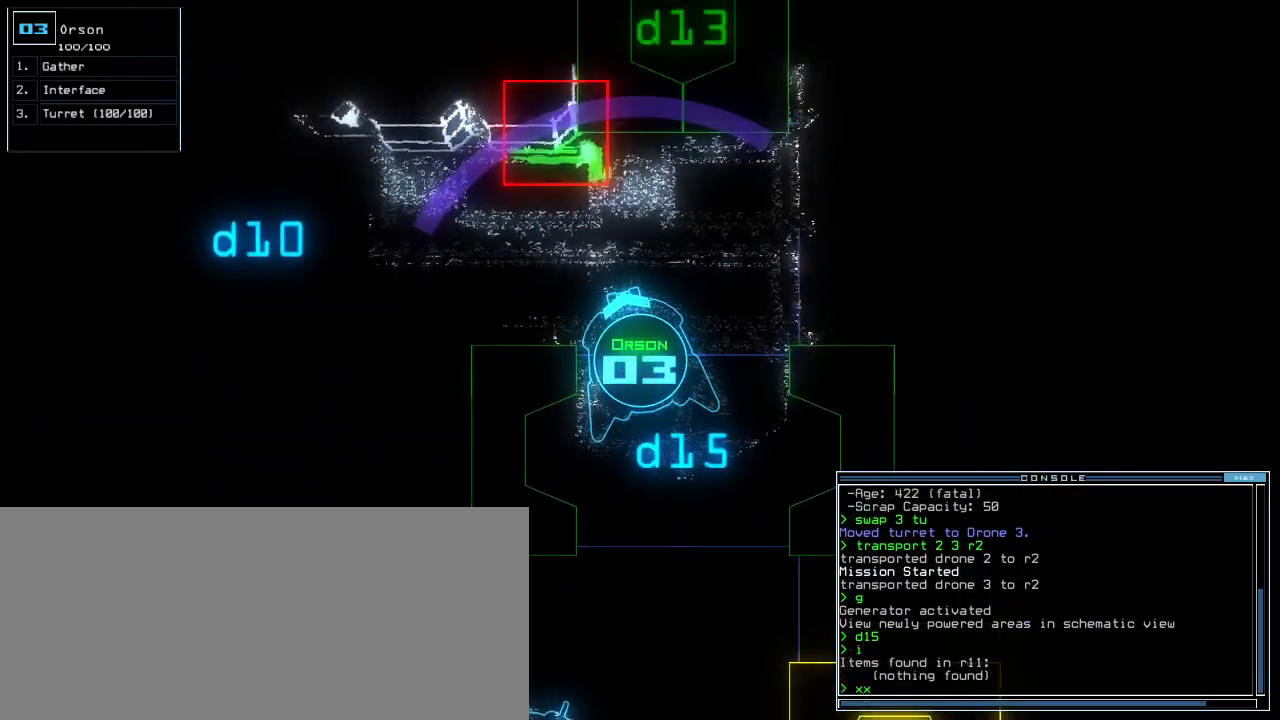
{"keys": [], "events": [[20, "x", "up"], [60, "space", "down"], [140, "space", "up"], [200, "r", "down"], [300, "r", "up"], [420, "1", "down"], [500, "1", "up"]]}
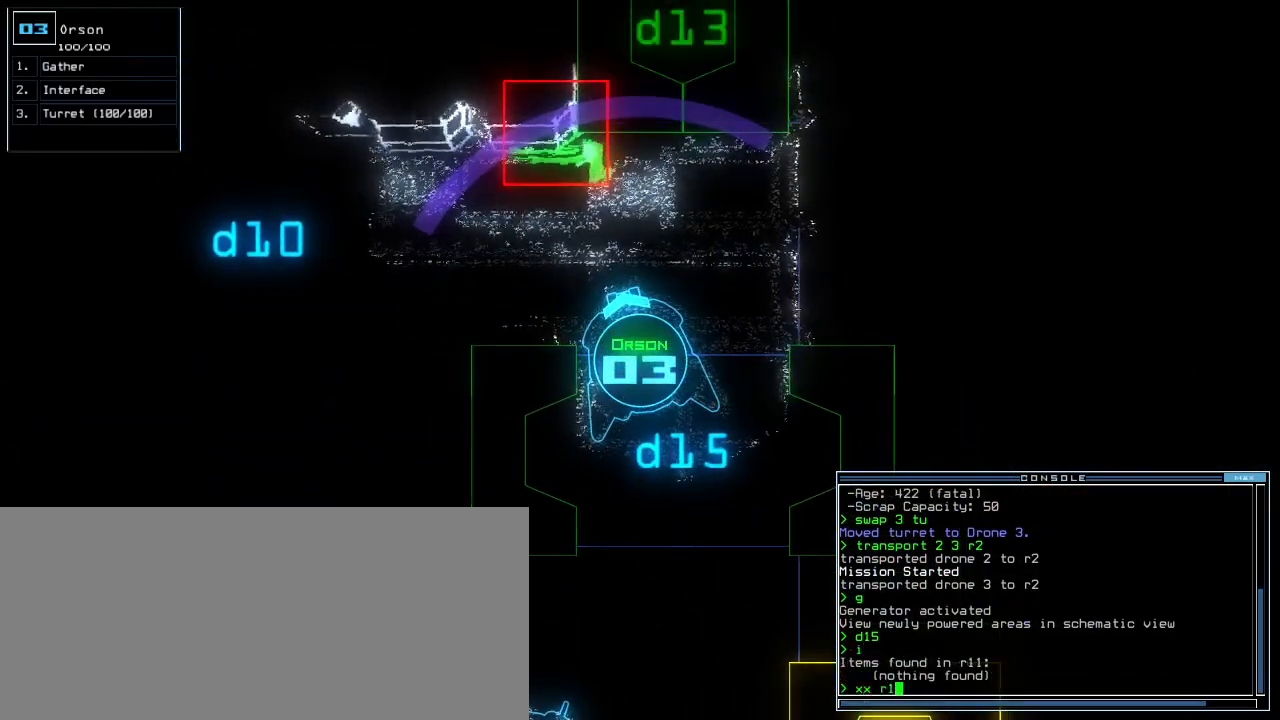
{"keys": [], "events": [[80, "return", "down"], [140, "return", "up"]]}
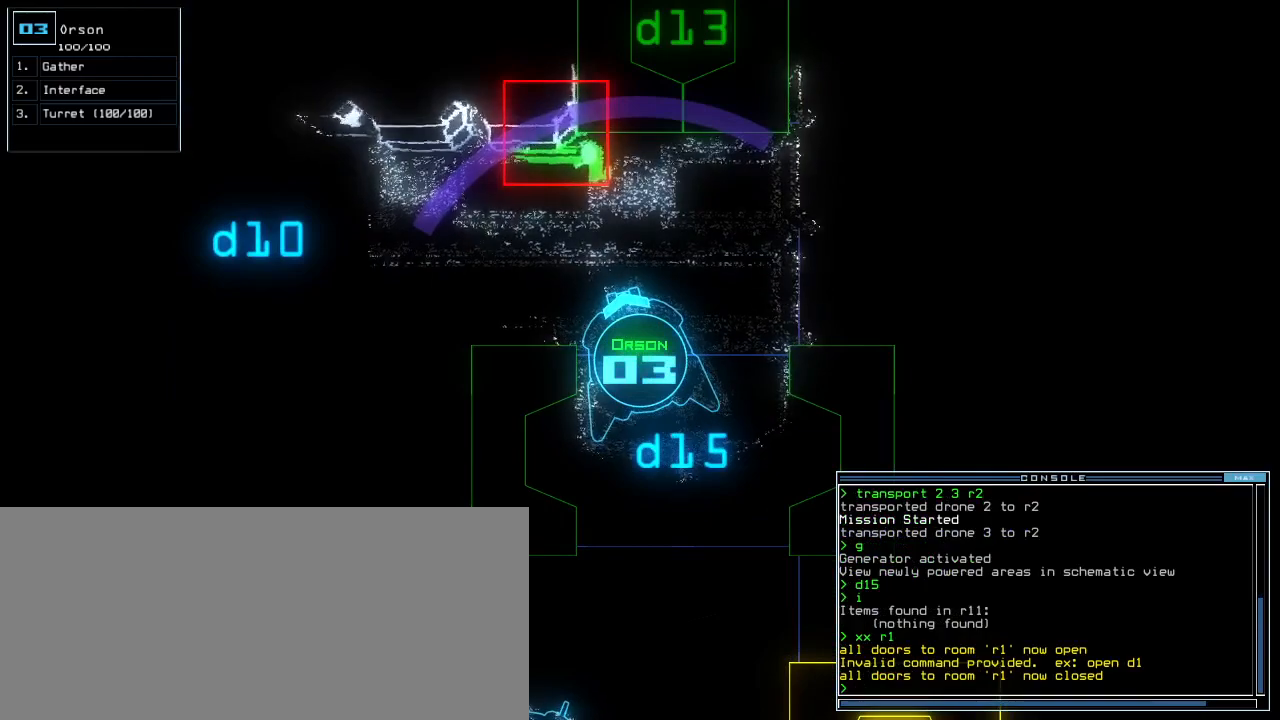
{"keys": ["x"], "events": [[480, "x", "down"]]}
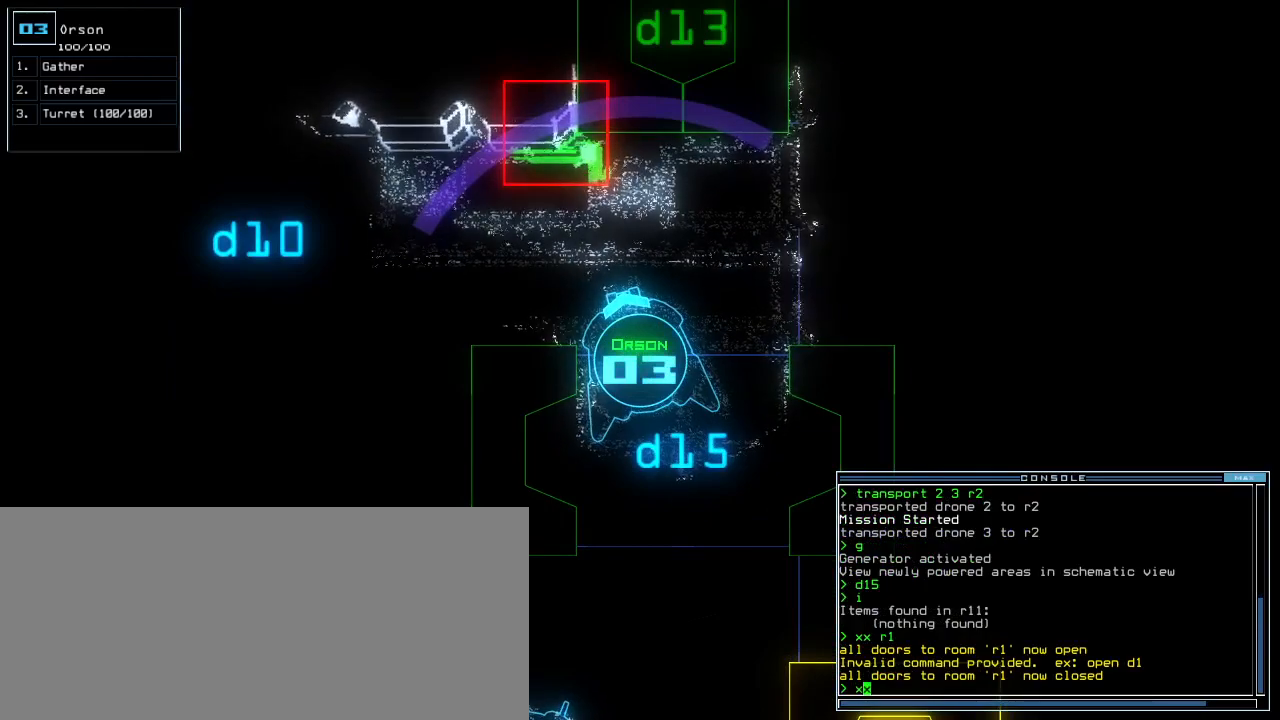
{"keys": [], "events": [[20, "x", "up"], [80, "x", "down"], [140, "x", "up"], [220, "space", "down"], [300, "r", "down"], [320, "space", "up"], [380, "r", "up"]]}
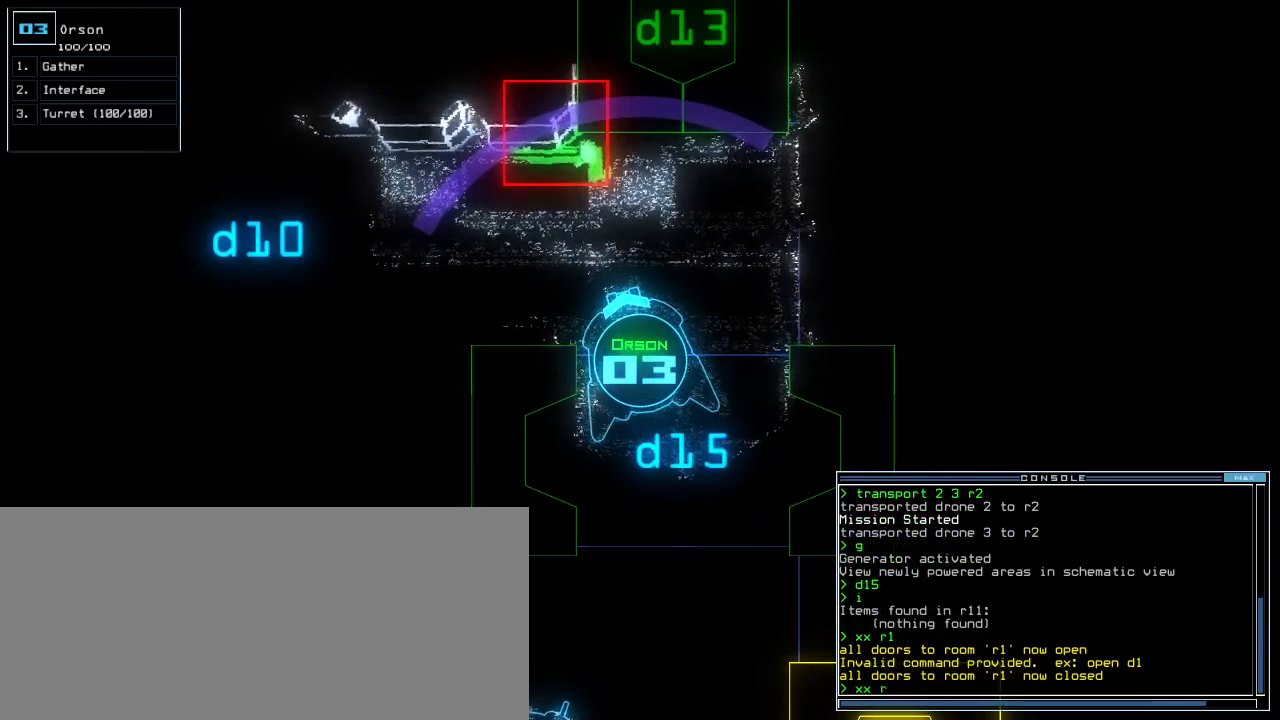
{"keys": [], "events": [[20, "1", "down"], [60, "1", "up"], [120, "1", "down"], [180, "1", "up"], [180, "return", "down"], [280, "return", "up"], [280, "space", "down"], [400, "space", "up"]]}
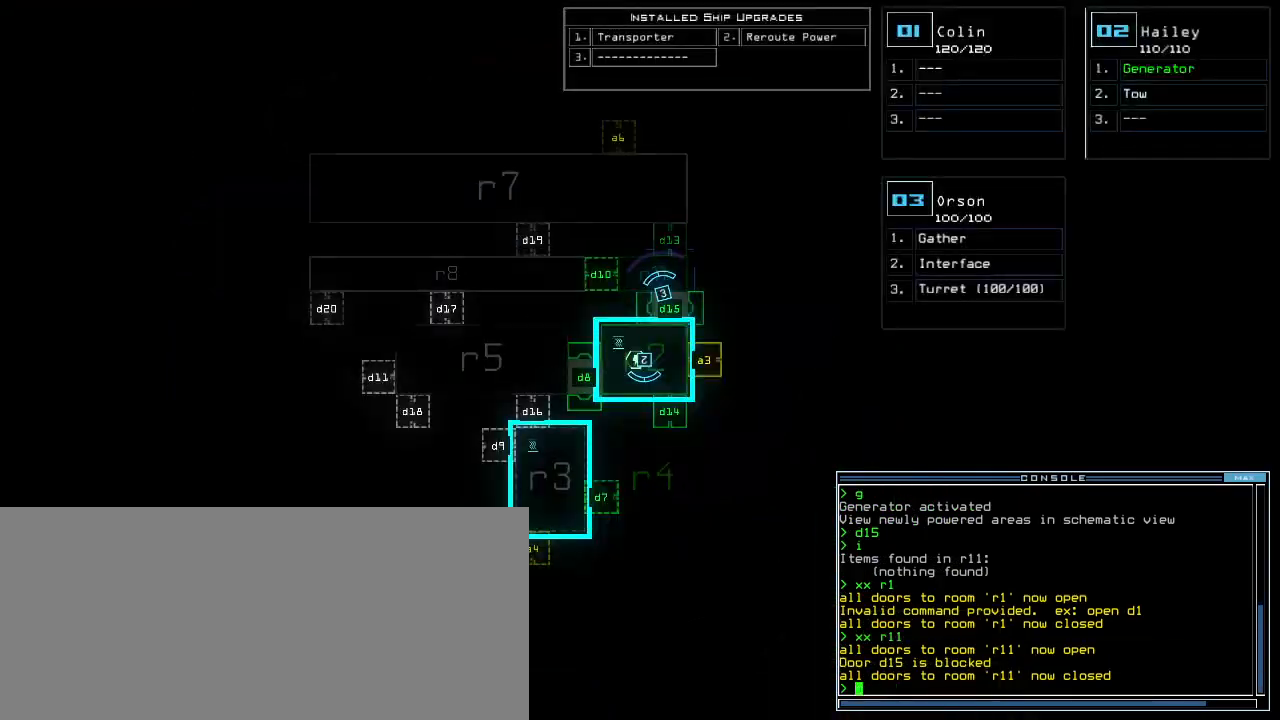
{"keys": [], "events": [[180, "up", "down"], [440, "up", "up"]]}
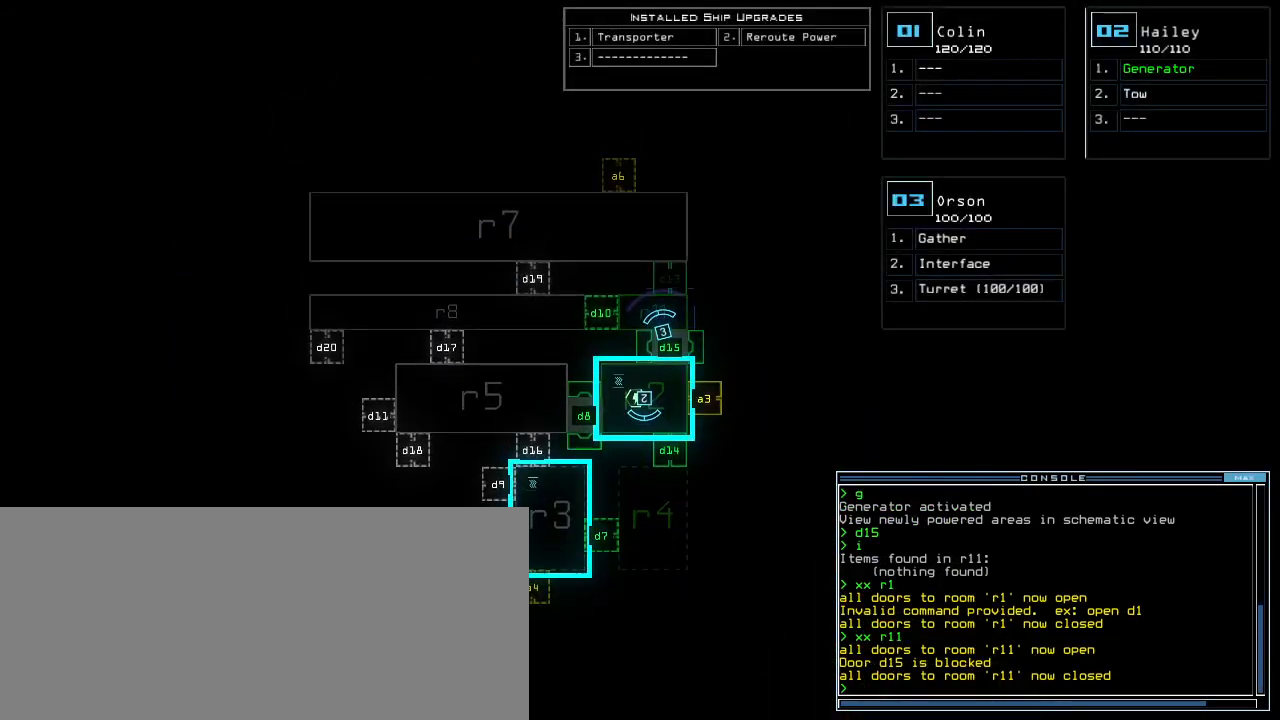
{"keys": [], "events": []}
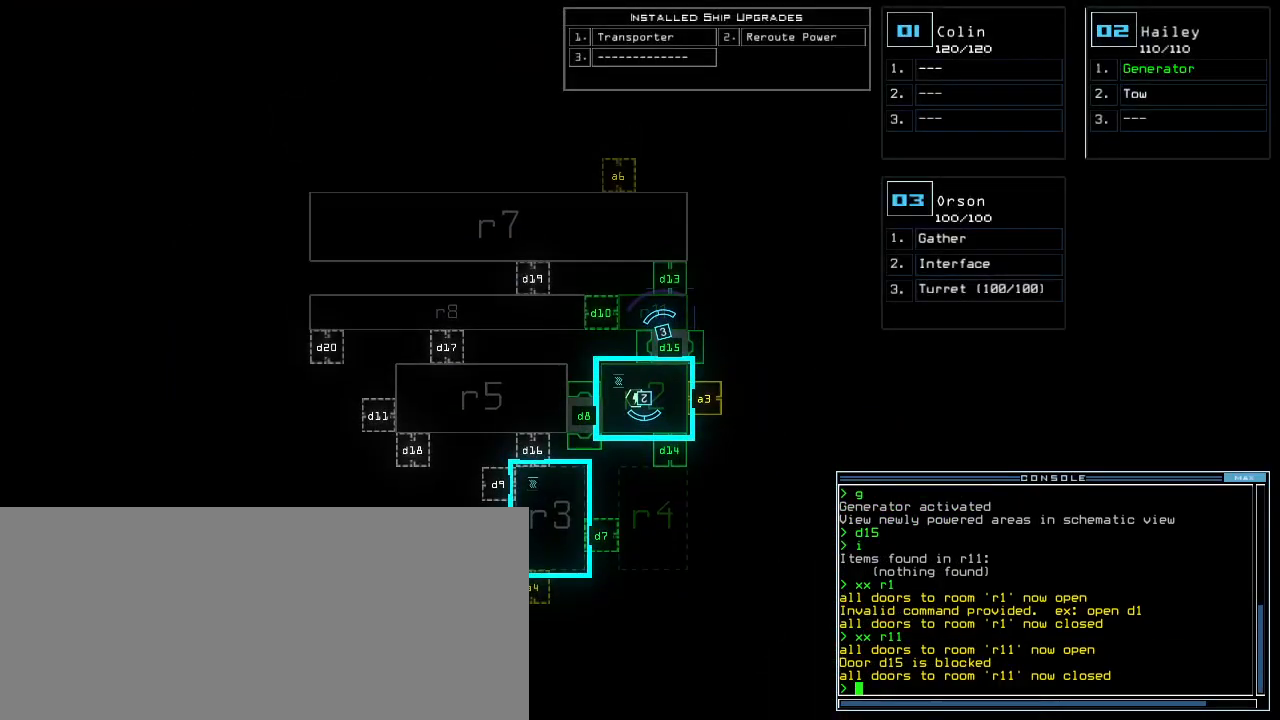
{"keys": [], "events": [[100, "3", "down"], [180, "3", "up"]]}
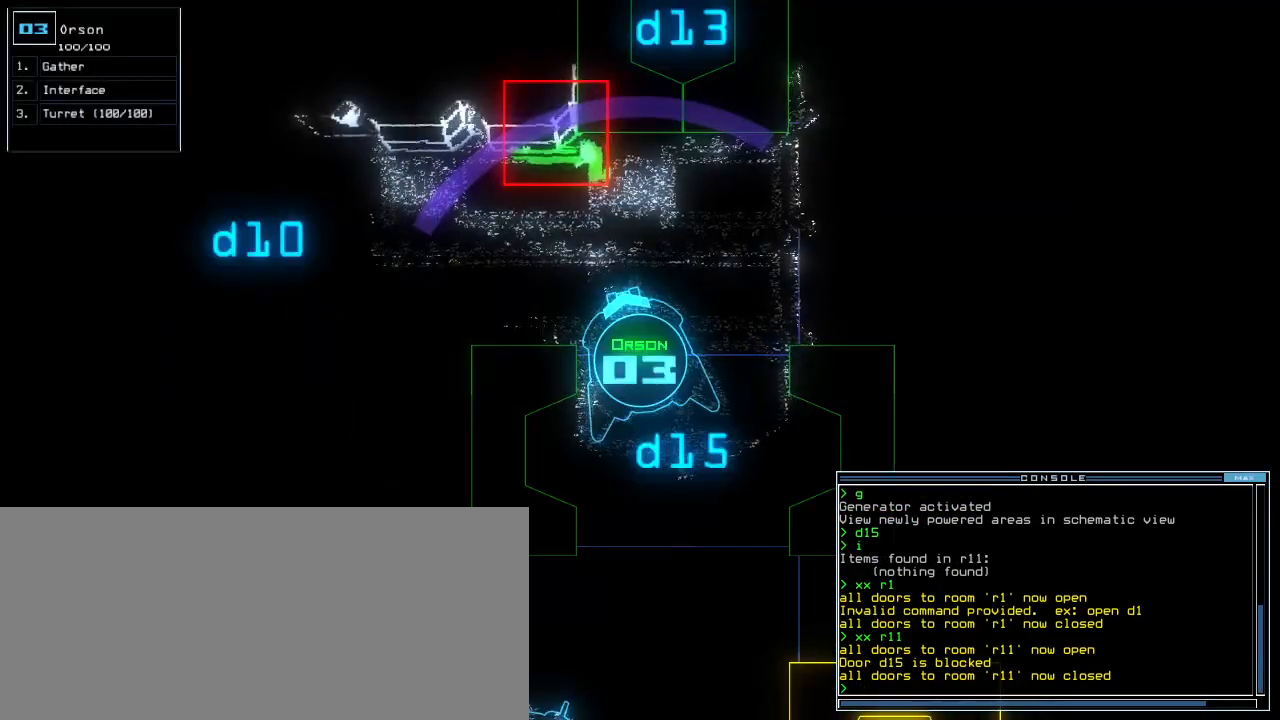
{"keys": ["right", "up"], "events": [[80, "right", "down"], [320, "up", "down"]]}
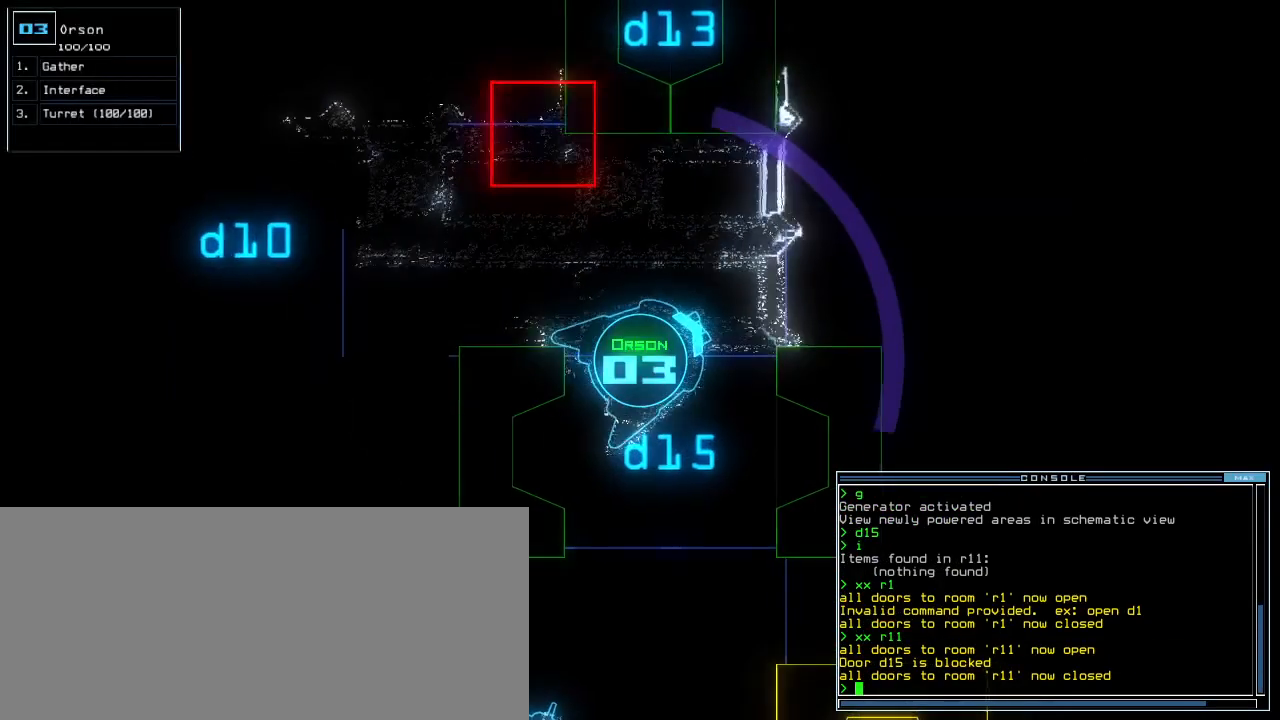
{"keys": [], "events": [[20, "right", "up"], [140, "left", "down"], [440, "up", "up"], [460, "left", "up"]]}
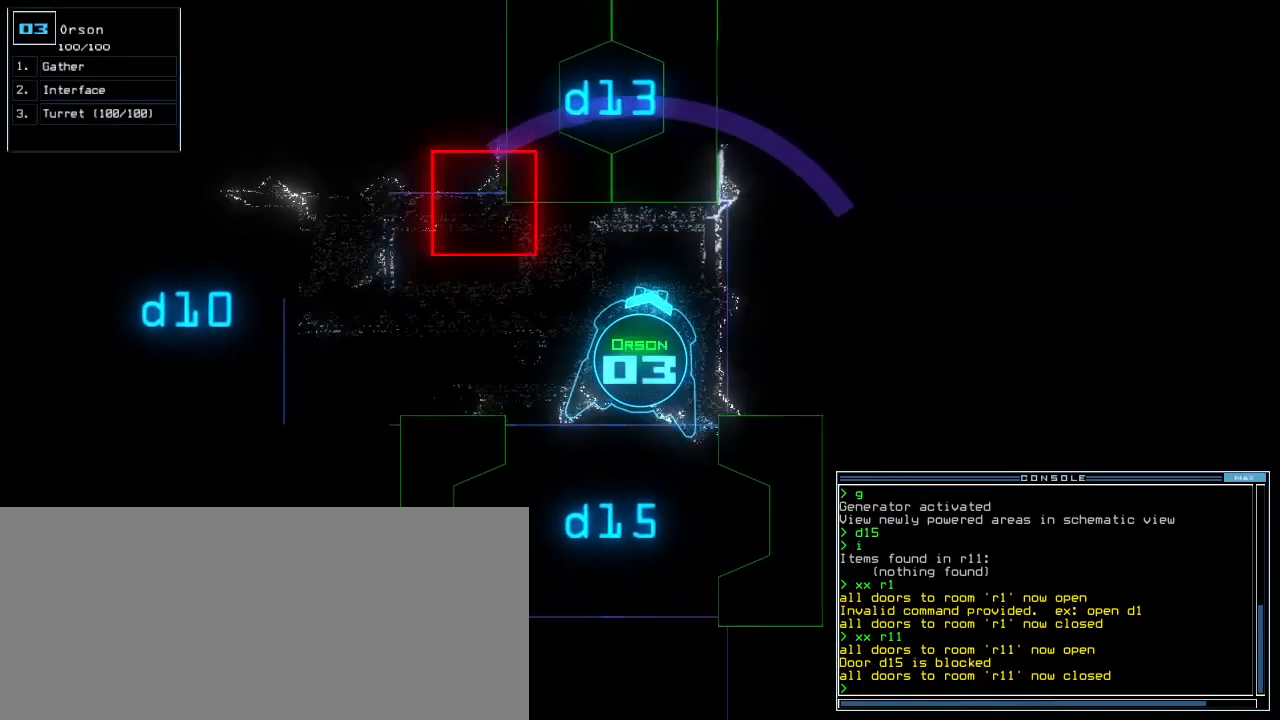
{"keys": [], "events": [[300, "up", "down"], [480, "up", "up"]]}
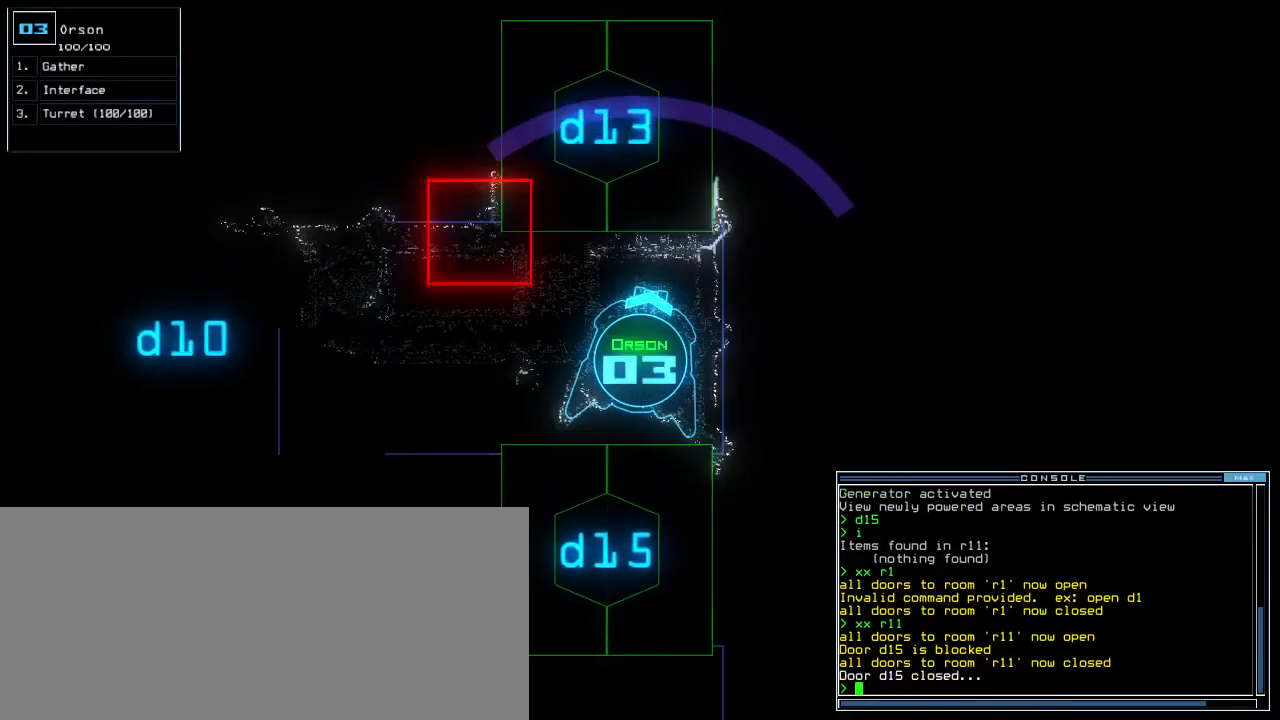
{"keys": ["t"], "events": [[140, "down", "down"], [300, "left", "down"], [320, "down", "up"], [400, "left", "up"], [460, "t", "down"]]}
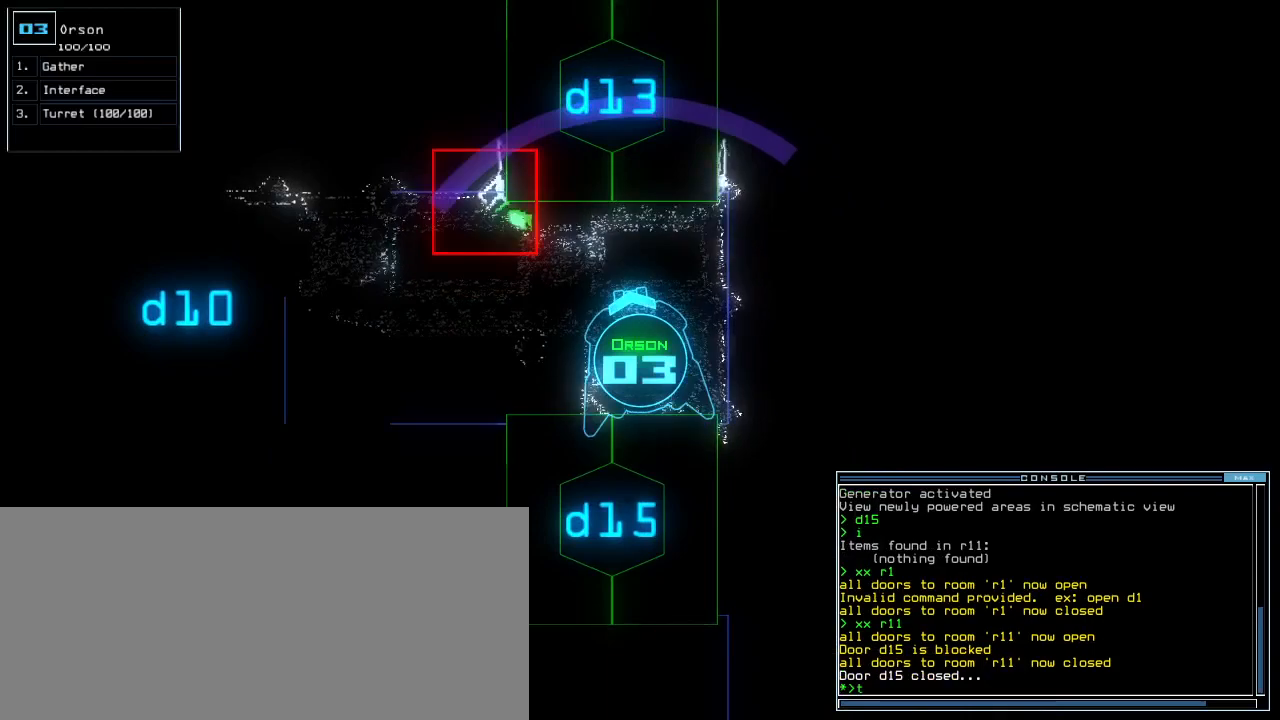
{"keys": [], "events": [[40, "t", "up"], [360, "return", "down"], [420, "return", "up"]]}